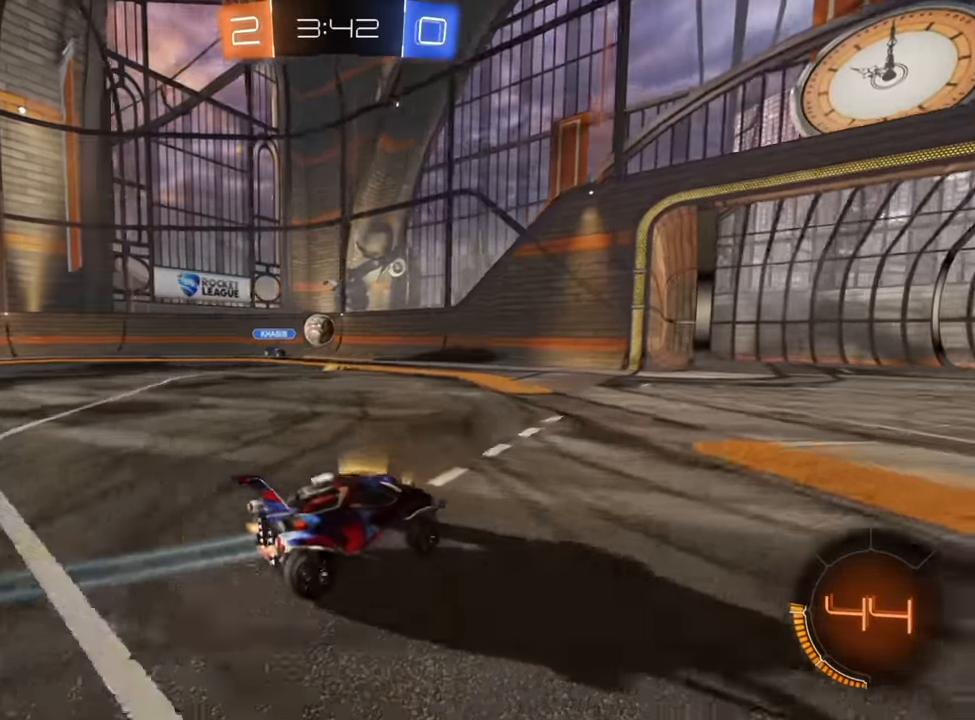
Gameplay with a controller (Xbox layout); each line is a JSON object with the inputs held at the frame after it. "events" lists button and stick changes between this image and that frame as [ms after this image, input, new state], when the widget could be followed in between.
{"buttons": ["R2"], "left_stick": "center", "right_stick": "center", "events": [[283, "left_stick", "down-right"], [317, "R2", "up"], [333, "L2", "down"], [350, "left_stick", "right"], [450, "L2", "up"], [450, "R2", "down"], [483, "left_stick", "center"]]}
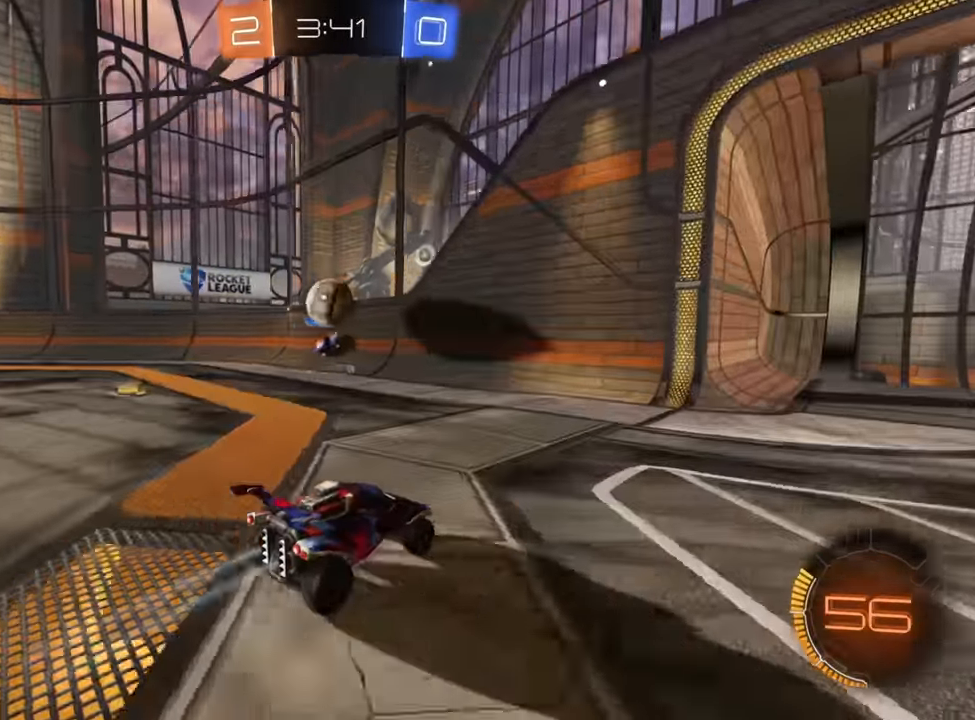
{"buttons": ["L2"], "left_stick": "down-right", "right_stick": "center", "events": [[50, "left_stick", "left"], [167, "left_stick", "center"], [383, "left_stick", "left"], [400, "L2", "down"], [400, "R2", "up"], [467, "left_stick", "down-right"]]}
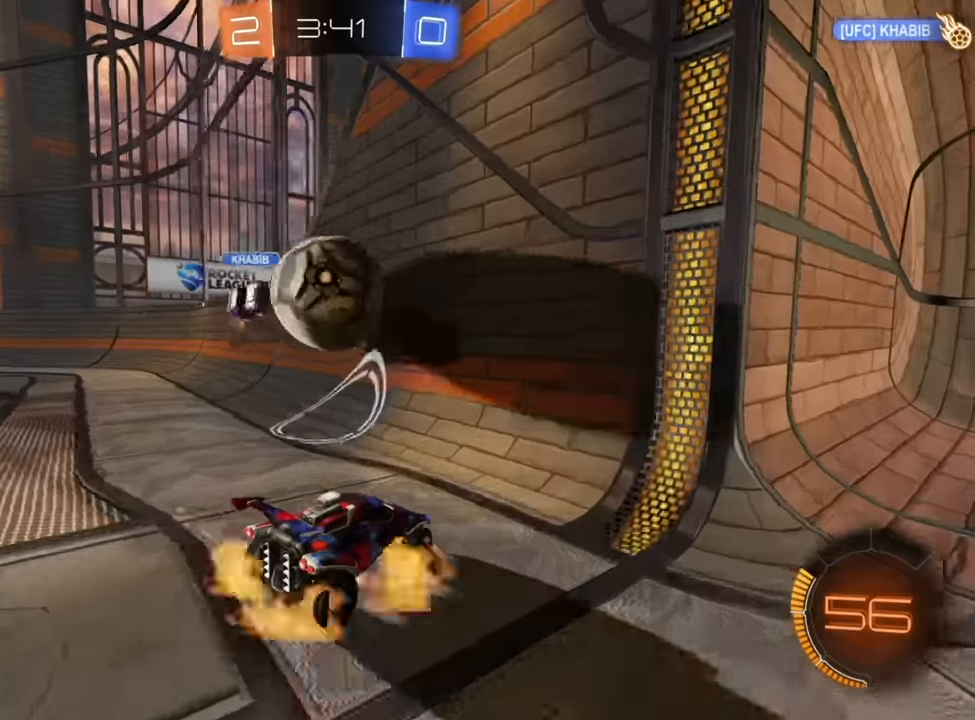
{"buttons": [], "left_stick": "right", "right_stick": "center", "events": [[33, "A", "down"], [83, "L2", "up"], [117, "left_stick", "down-left"], [217, "A", "up"], [267, "left_stick", "center"], [417, "left_stick", "right"]]}
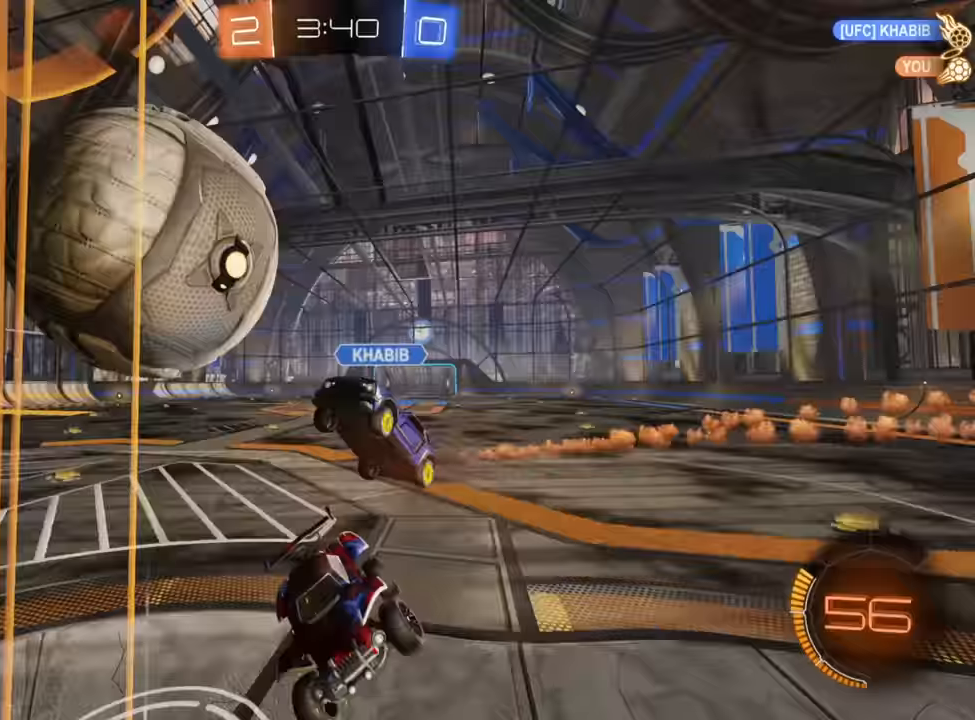
{"buttons": ["R2"], "left_stick": "right", "right_stick": "center", "events": [[500, "R2", "down"]]}
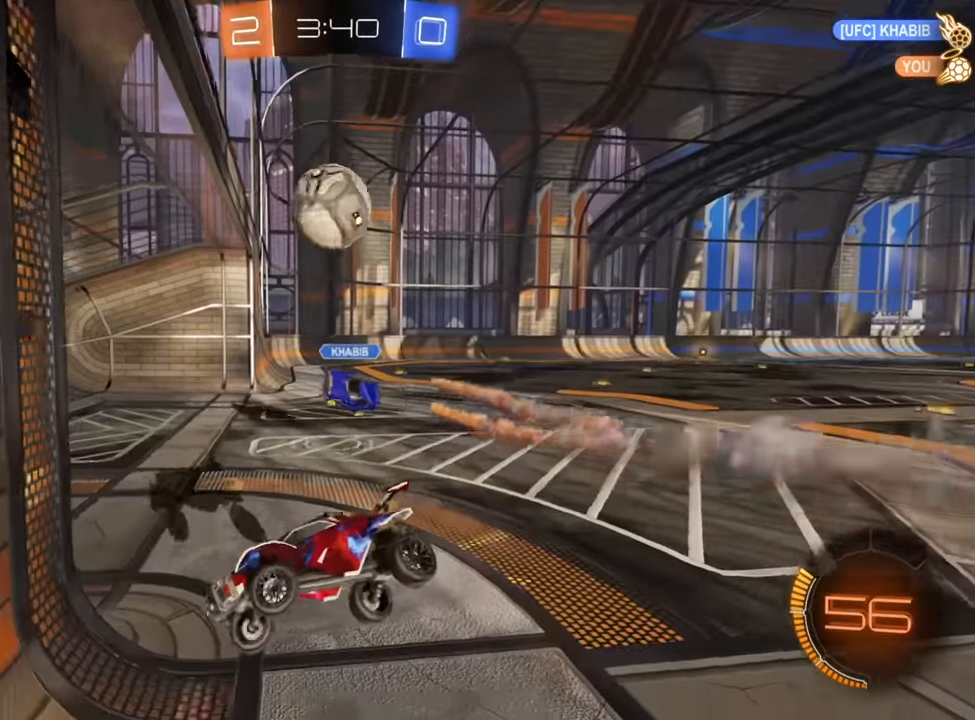
{"buttons": ["R2"], "left_stick": "right", "right_stick": "center", "events": []}
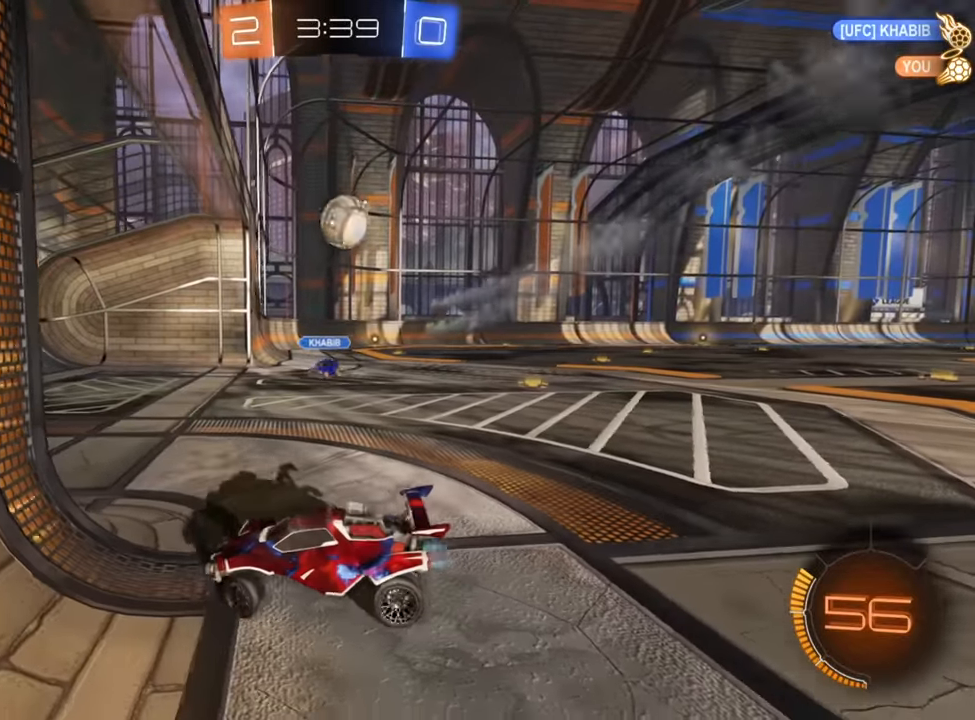
{"buttons": ["B", "R2"], "left_stick": "right", "right_stick": "center", "events": [[467, "B", "down"]]}
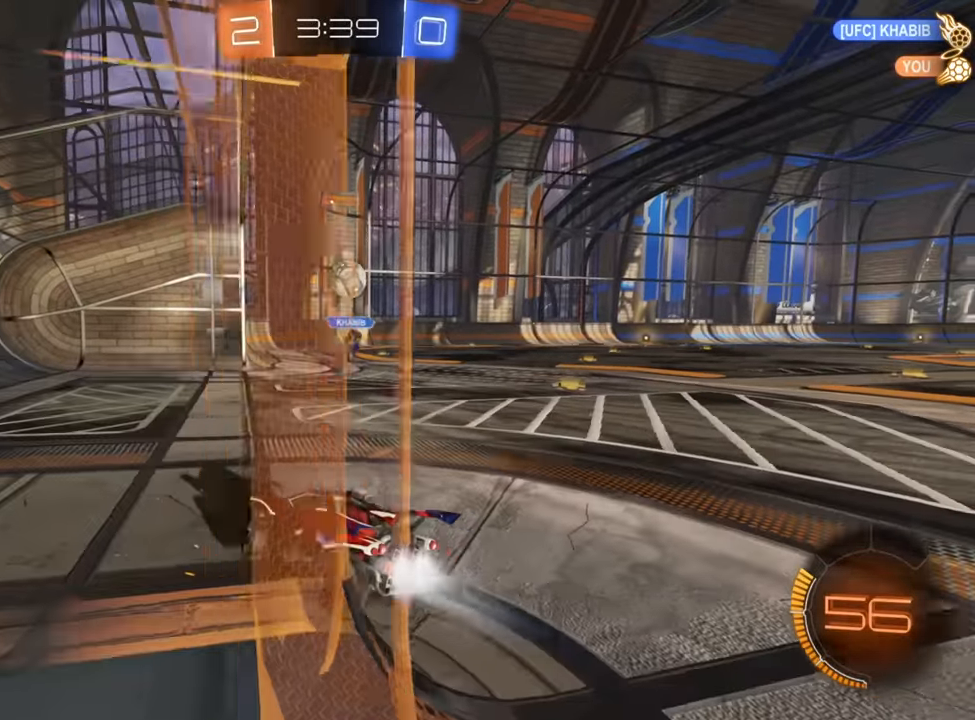
{"buttons": ["R2"], "left_stick": "right", "right_stick": "center", "events": [[117, "left_stick", "center"], [233, "left_stick", "right"], [450, "B", "up"]]}
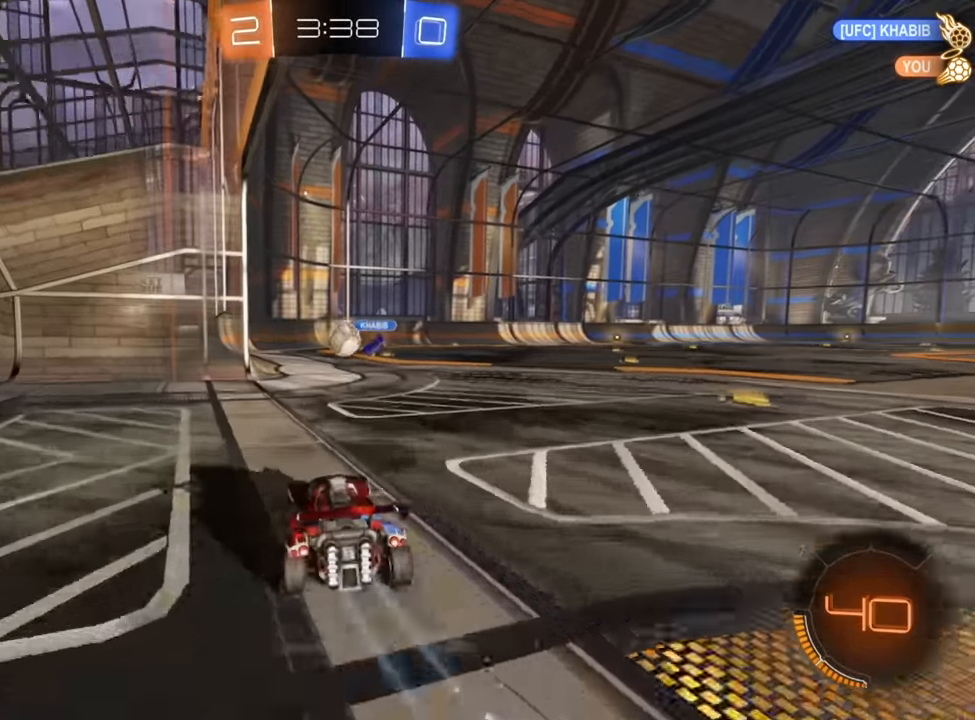
{"buttons": ["R2"], "left_stick": "up-left", "right_stick": "center", "events": [[33, "A", "down"], [33, "left_stick", "up"], [117, "A", "up"], [183, "A", "down"], [267, "A", "up"], [450, "left_stick", "up-left"]]}
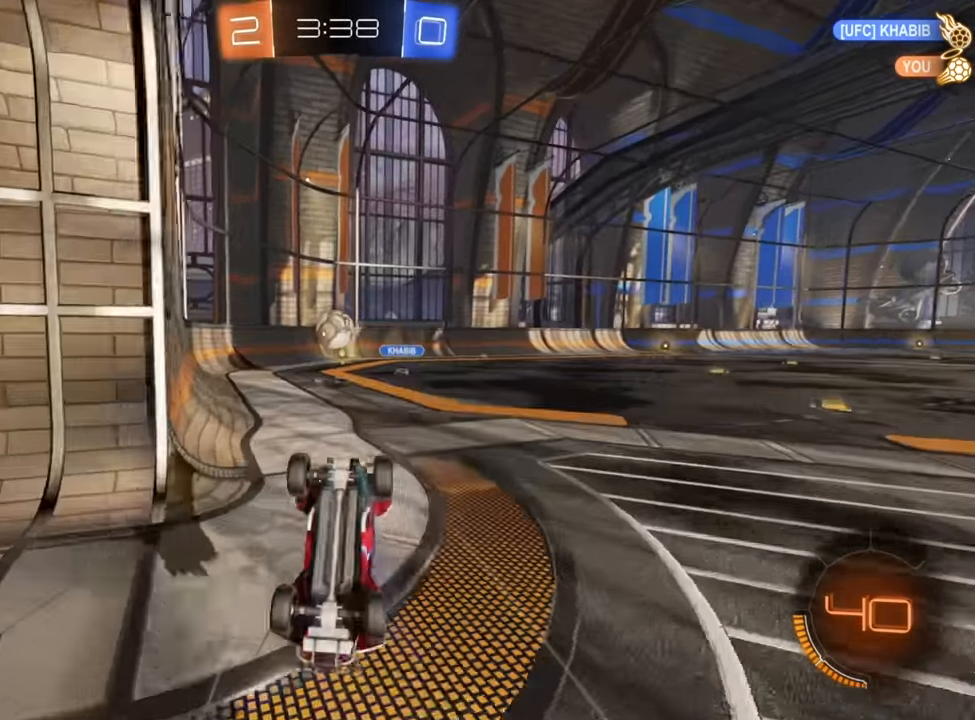
{"buttons": ["R2"], "left_stick": "left", "right_stick": "center", "events": [[350, "left_stick", "left"]]}
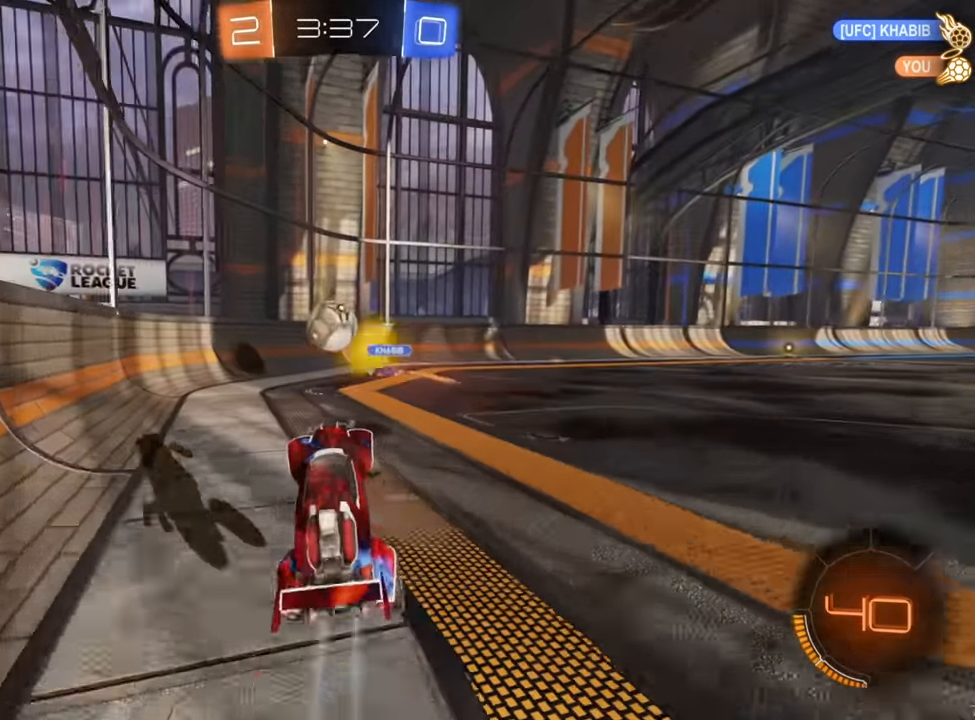
{"buttons": ["R2"], "left_stick": "left", "right_stick": "center", "events": [[100, "L2", "down"], [100, "R2", "up"], [317, "L2", "up"], [317, "R2", "down"]]}
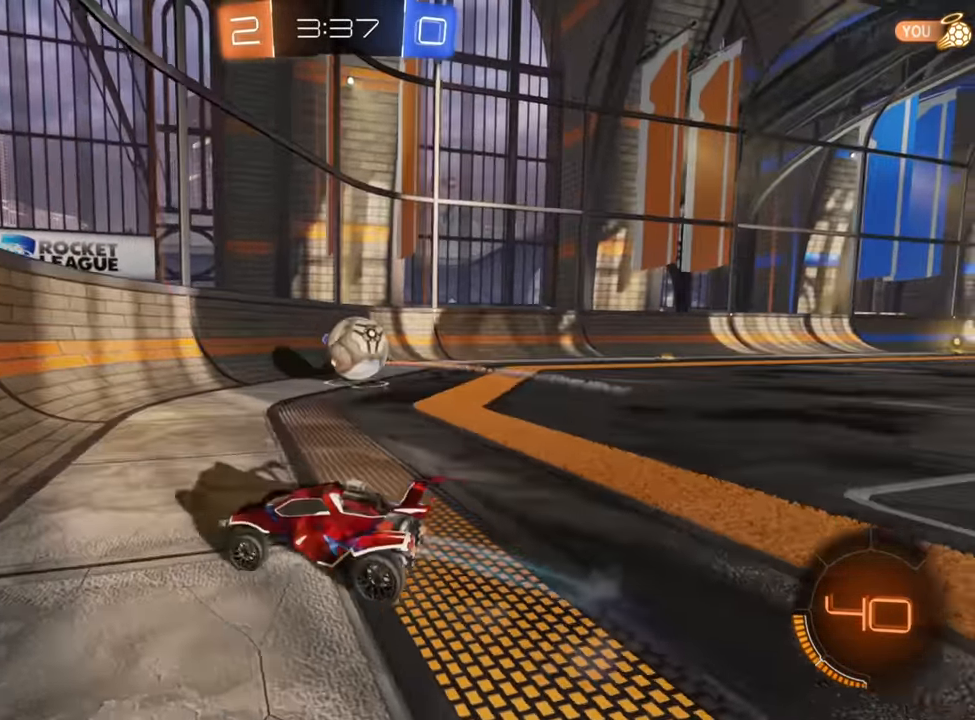
{"buttons": ["R2"], "left_stick": "left", "right_stick": "center", "events": [[167, "X", "down"], [267, "X", "up"]]}
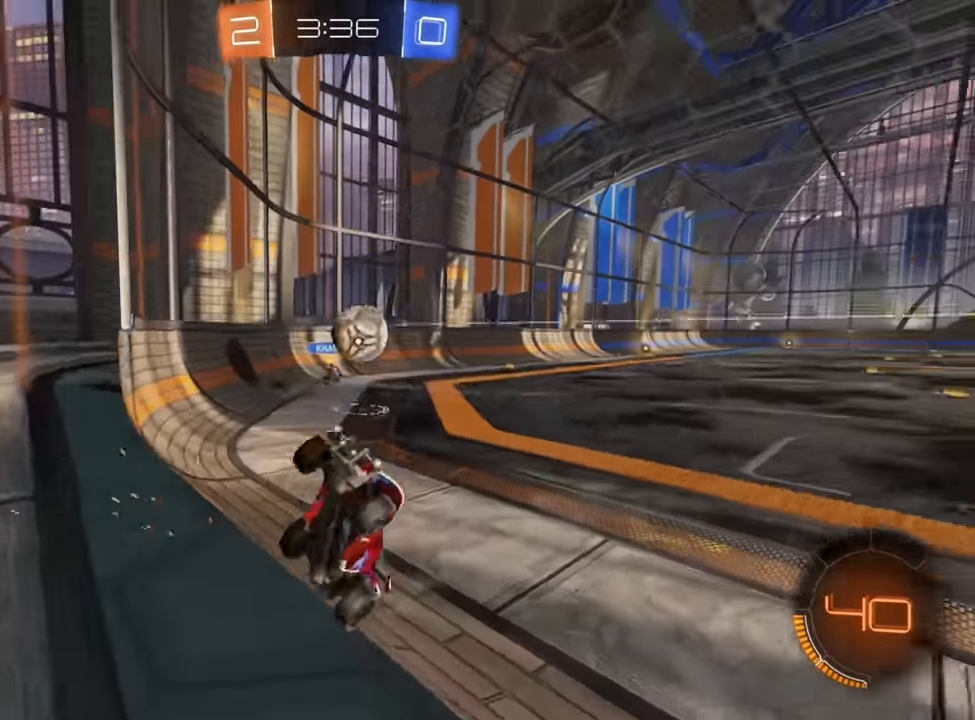
{"buttons": ["R2"], "left_stick": "left", "right_stick": "center", "events": [[83, "R2", "up"], [150, "R2", "down"], [200, "X", "down"], [333, "X", "up"]]}
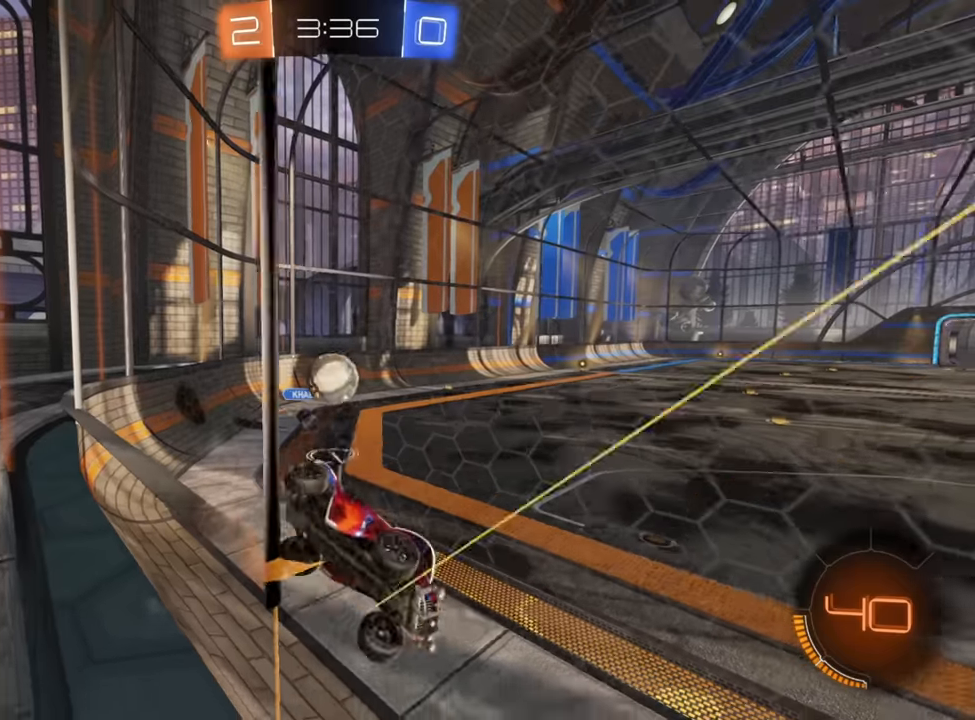
{"buttons": ["R2"], "left_stick": "center", "right_stick": "center", "events": [[67, "R2", "up"], [100, "L2", "down"], [150, "left_stick", "center"], [467, "R2", "down"], [500, "L2", "up"]]}
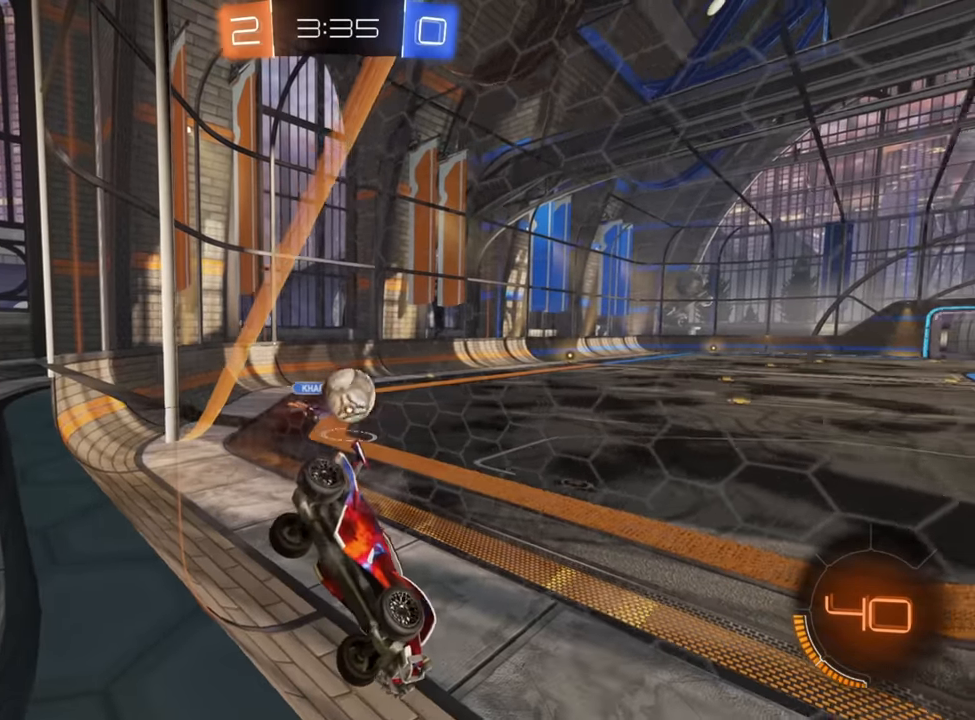
{"buttons": ["R2"], "left_stick": "center", "right_stick": "center", "events": [[133, "left_stick", "up-right"], [300, "left_stick", "center"]]}
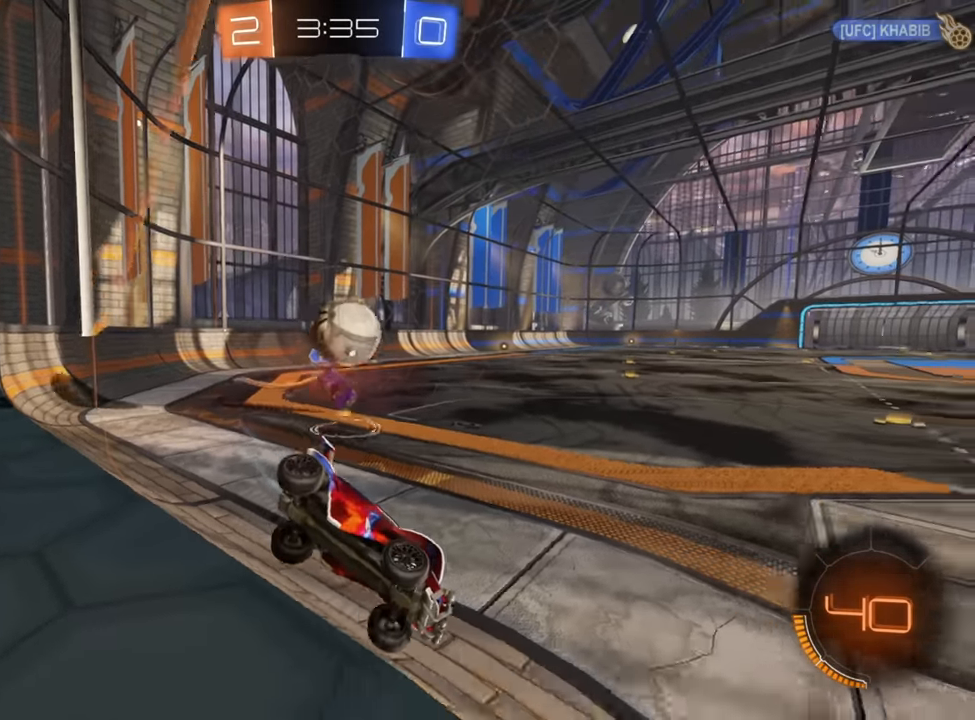
{"buttons": ["R2"], "left_stick": "right", "right_stick": "center", "events": [[50, "left_stick", "right"]]}
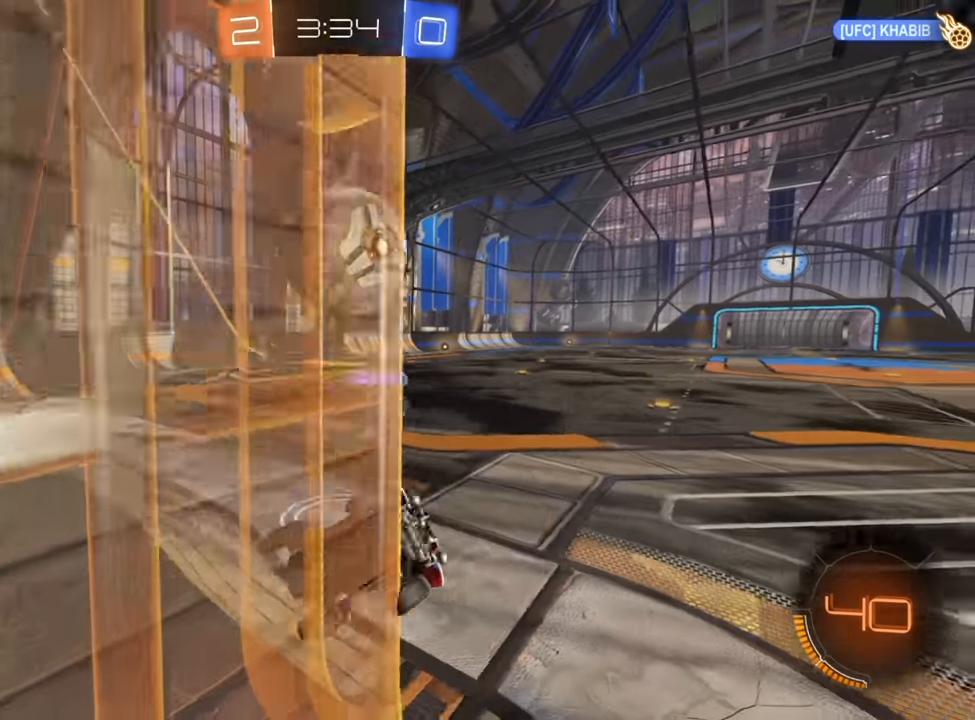
{"buttons": ["R2"], "left_stick": "center", "right_stick": "center", "events": [[100, "left_stick", "center"], [133, "A", "down"], [300, "A", "up"]]}
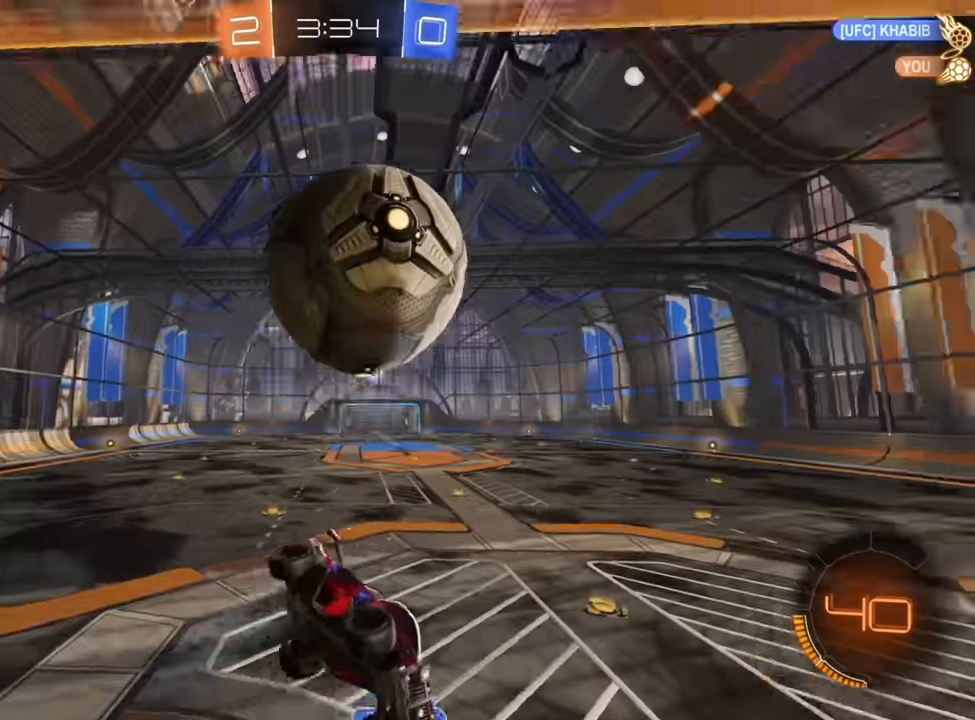
{"buttons": ["X", "R2"], "left_stick": "down-right", "right_stick": "center", "events": [[83, "left_stick", "down-right"], [167, "X", "down"], [267, "left_stick", "right"], [417, "left_stick", "down-right"]]}
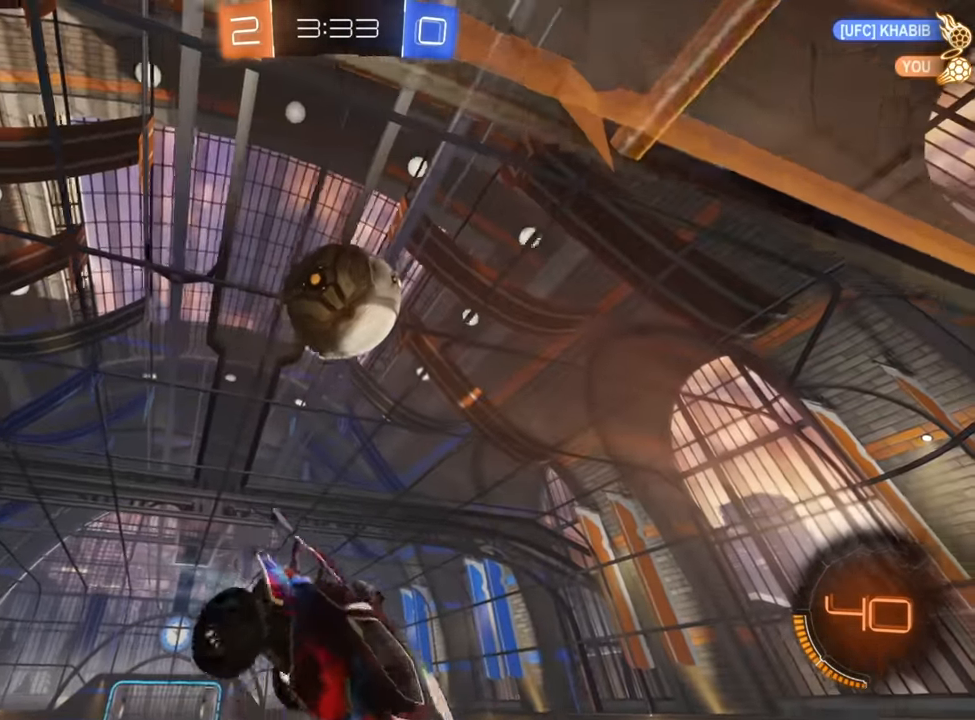
{"buttons": ["X", "R2"], "left_stick": "left", "right_stick": "center", "events": [[17, "X", "up"], [33, "left_stick", "down-left"], [150, "Y", "down"], [217, "Y", "up"], [317, "left_stick", "center"], [483, "X", "down"], [483, "left_stick", "left"]]}
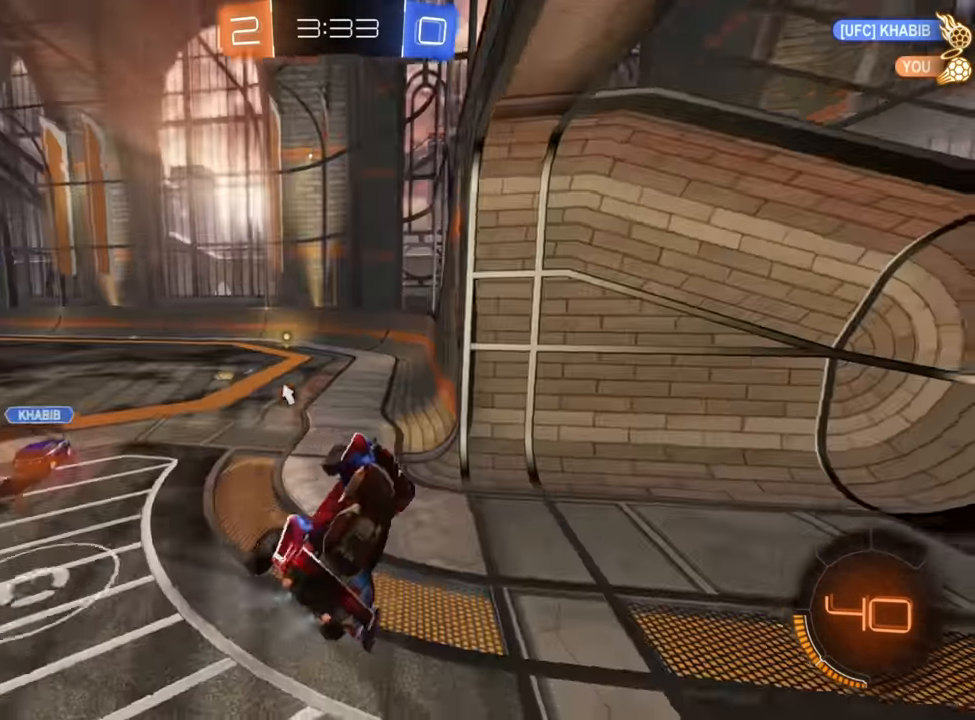
{"buttons": ["B", "R2"], "left_stick": "left", "right_stick": "center", "events": [[117, "X", "up"], [133, "left_stick", "up"], [350, "left_stick", "up-left"], [450, "left_stick", "left"], [500, "B", "down"]]}
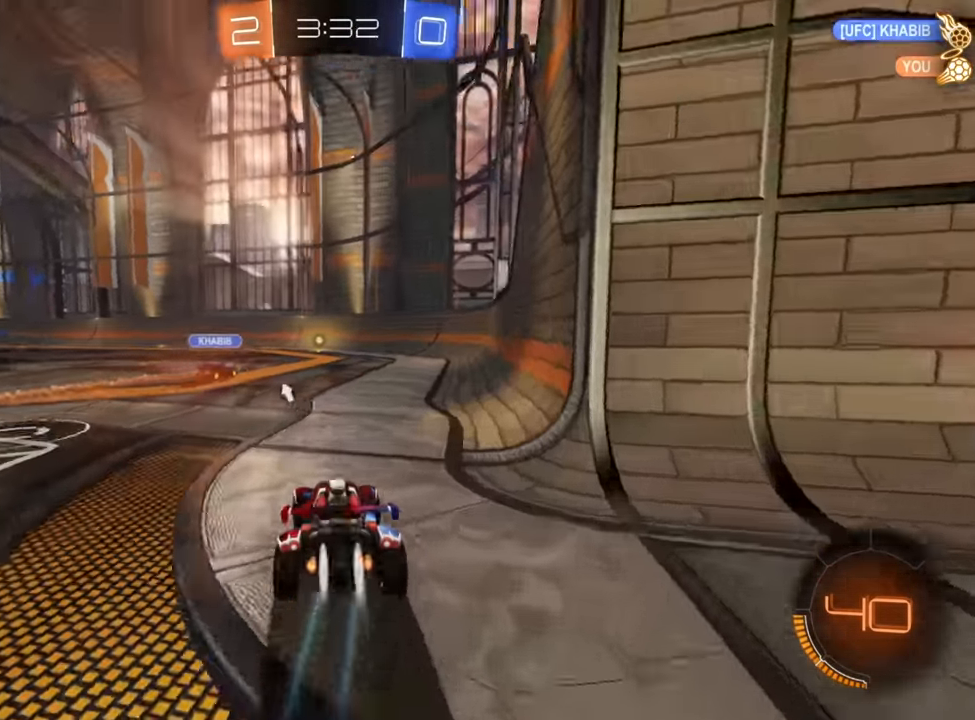
{"buttons": ["R2"], "left_stick": "up-right", "right_stick": "center", "events": [[17, "left_stick", "down-left"], [150, "left_stick", "center"], [167, "B", "up"], [450, "left_stick", "up-right"]]}
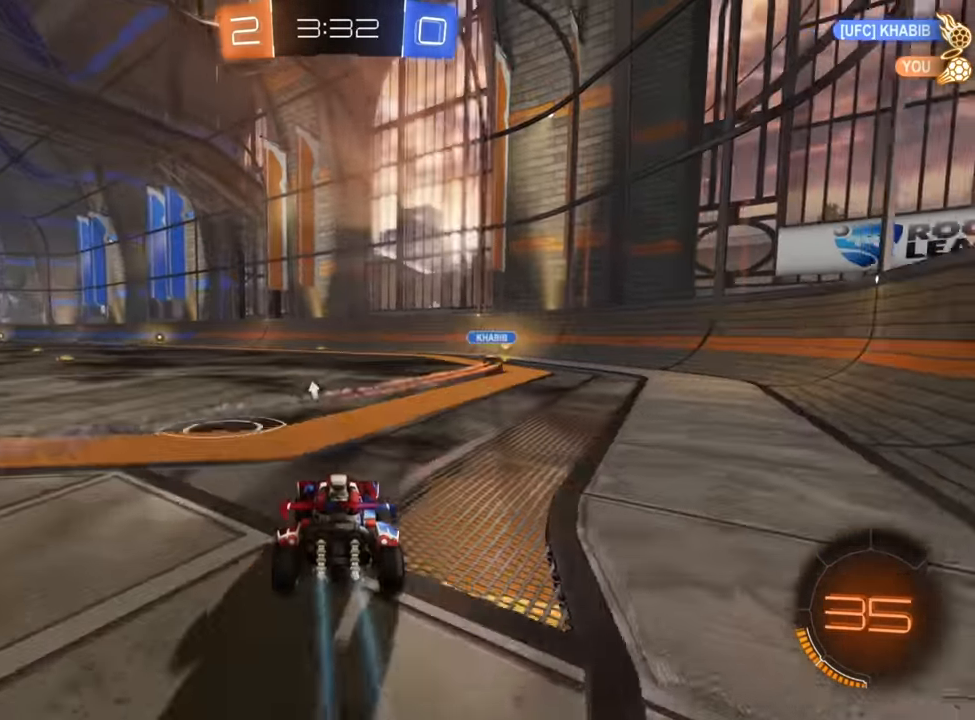
{"buttons": [], "left_stick": "down-left", "right_stick": "center", "events": [[83, "left_stick", "center"], [117, "B", "down"], [250, "B", "up"], [450, "left_stick", "down-left"], [467, "R2", "up"]]}
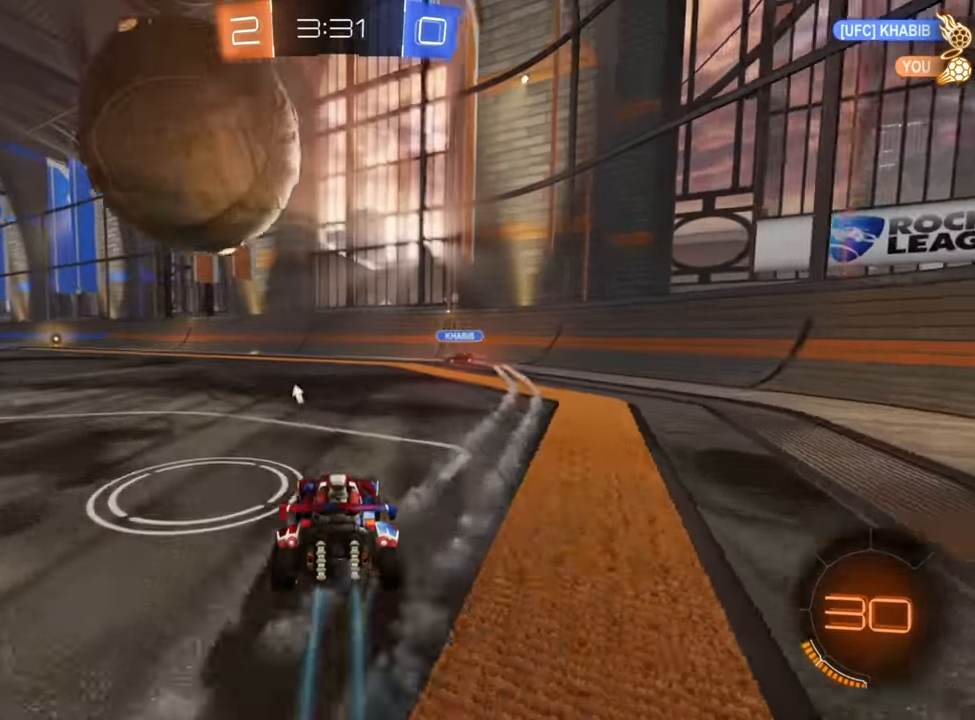
{"buttons": ["R2"], "left_stick": "down-left", "right_stick": "center", "events": [[233, "R2", "down"], [317, "B", "down"], [433, "B", "up"]]}
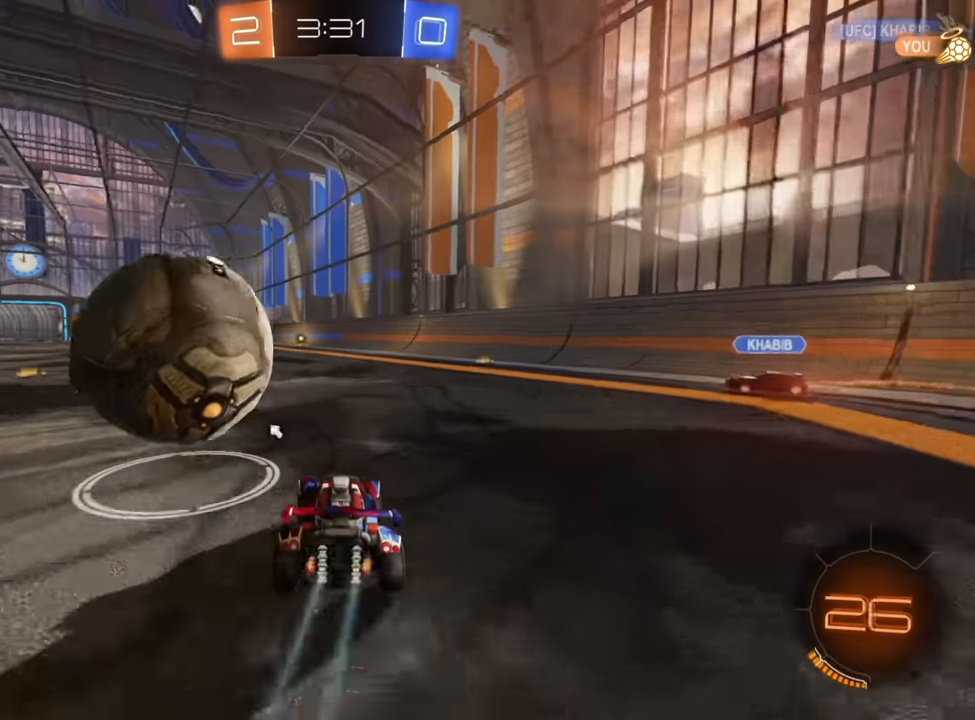
{"buttons": ["A", "R2"], "left_stick": "up", "right_stick": "center", "events": [[17, "B", "down"], [33, "left_stick", "center"], [217, "left_stick", "left"], [367, "left_stick", "center"], [417, "left_stick", "up"], [450, "B", "up"], [483, "A", "down"]]}
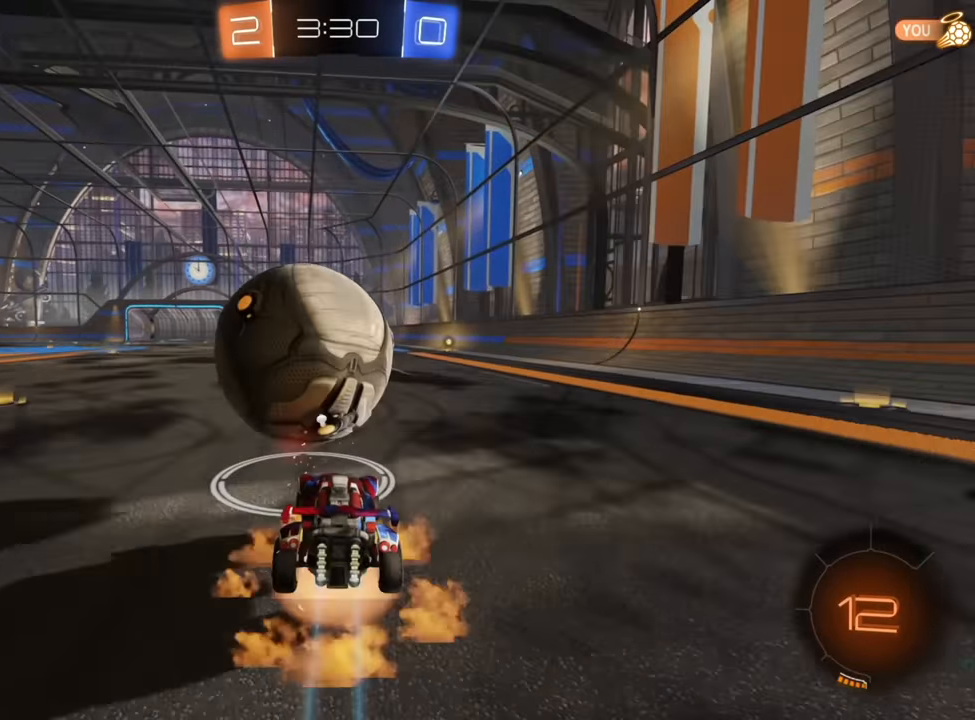
{"buttons": ["R2"], "left_stick": "up", "right_stick": "center", "events": [[83, "A", "up"], [133, "A", "down"], [217, "A", "up"], [267, "A", "down"], [367, "A", "up"]]}
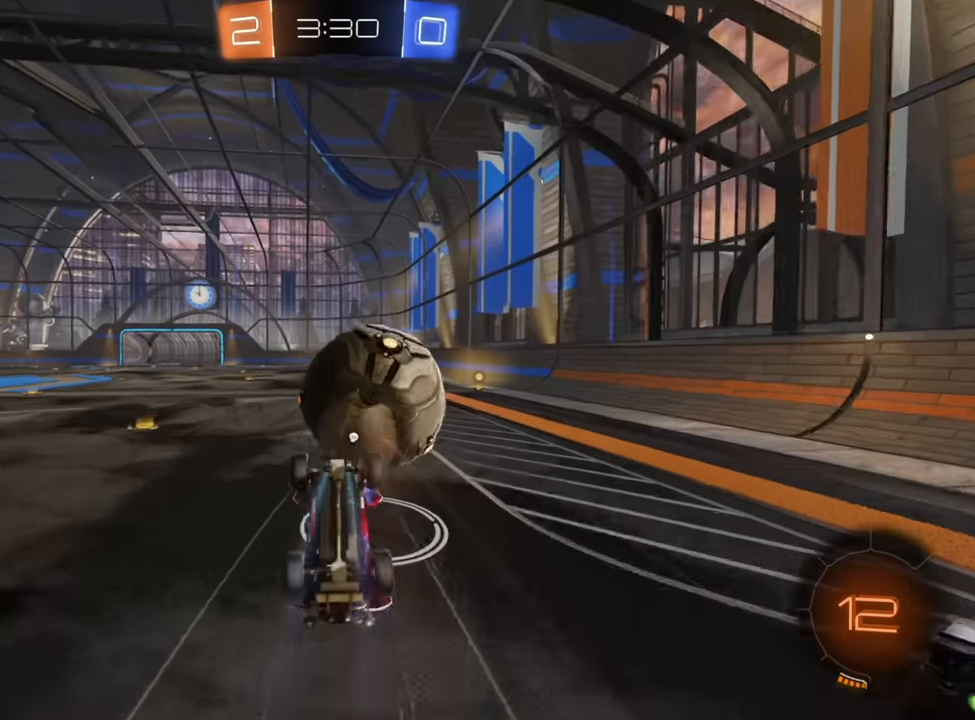
{"buttons": ["R2"], "left_stick": "down", "right_stick": "center", "events": [[167, "Y", "down"], [250, "Y", "up"], [417, "left_stick", "center"], [500, "left_stick", "down"]]}
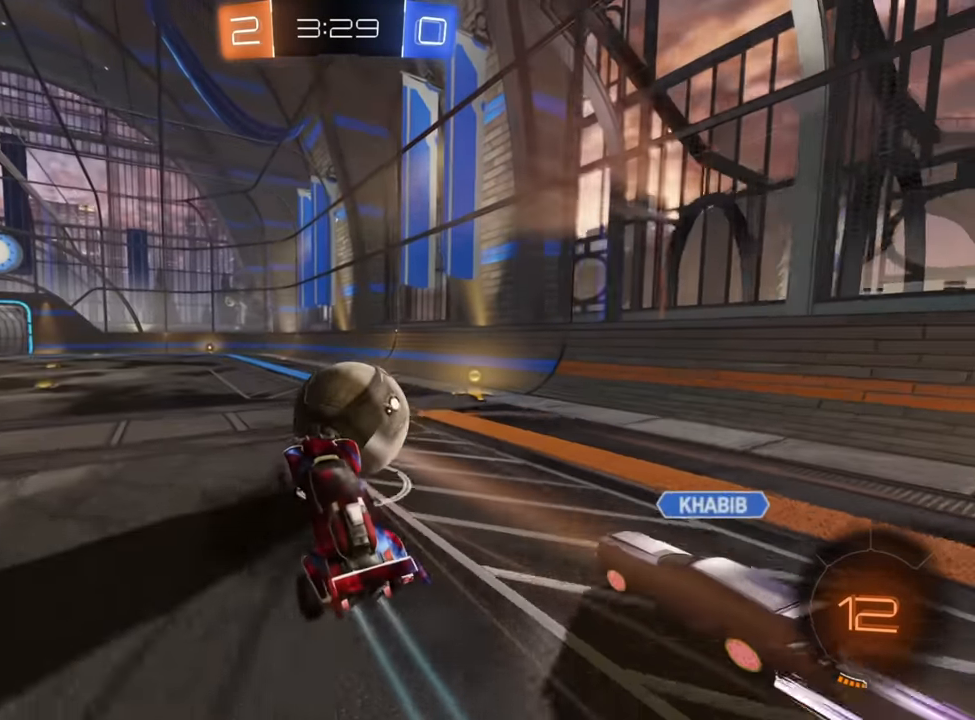
{"buttons": ["R2"], "left_stick": "center", "right_stick": "center", "events": [[183, "left_stick", "right"], [467, "left_stick", "center"]]}
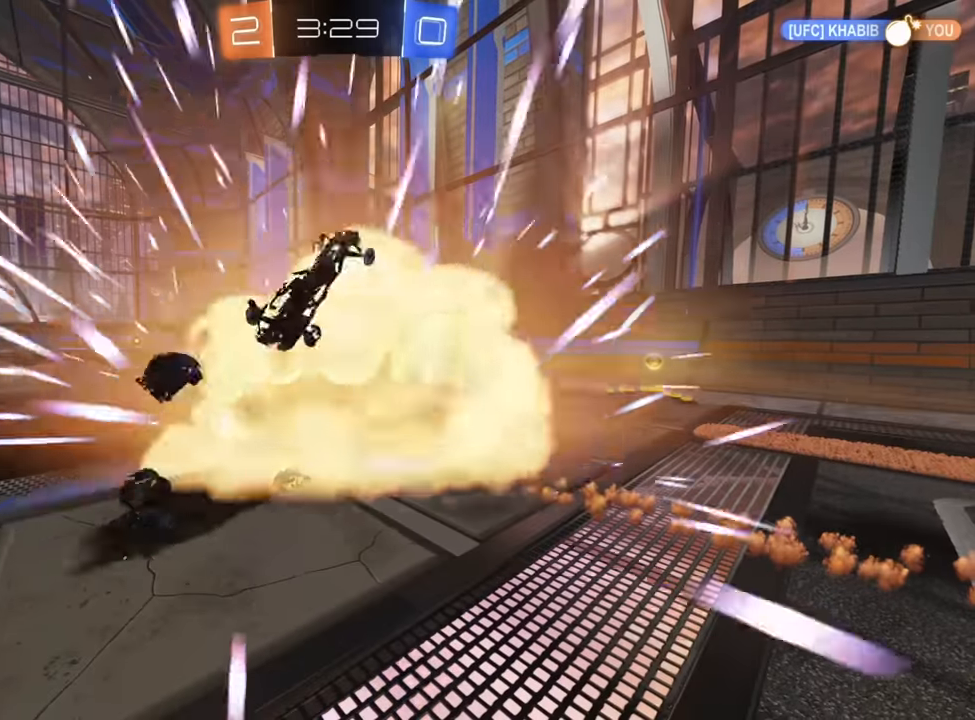
{"buttons": [], "left_stick": "center", "right_stick": "center", "events": [[250, "R2", "up"]]}
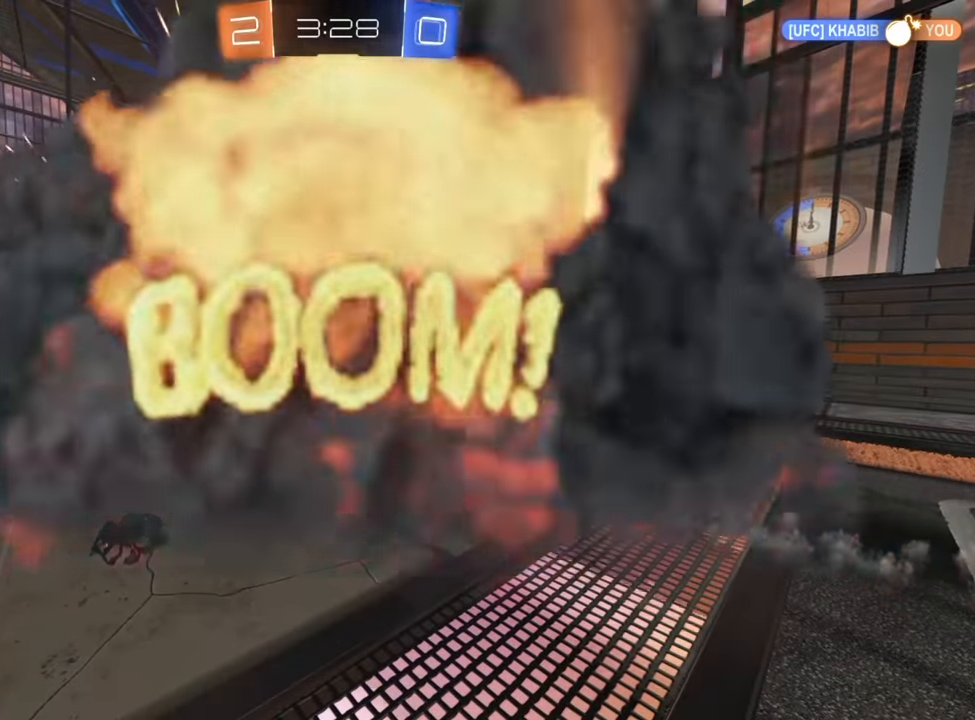
{"buttons": [], "left_stick": "center", "right_stick": "center", "events": []}
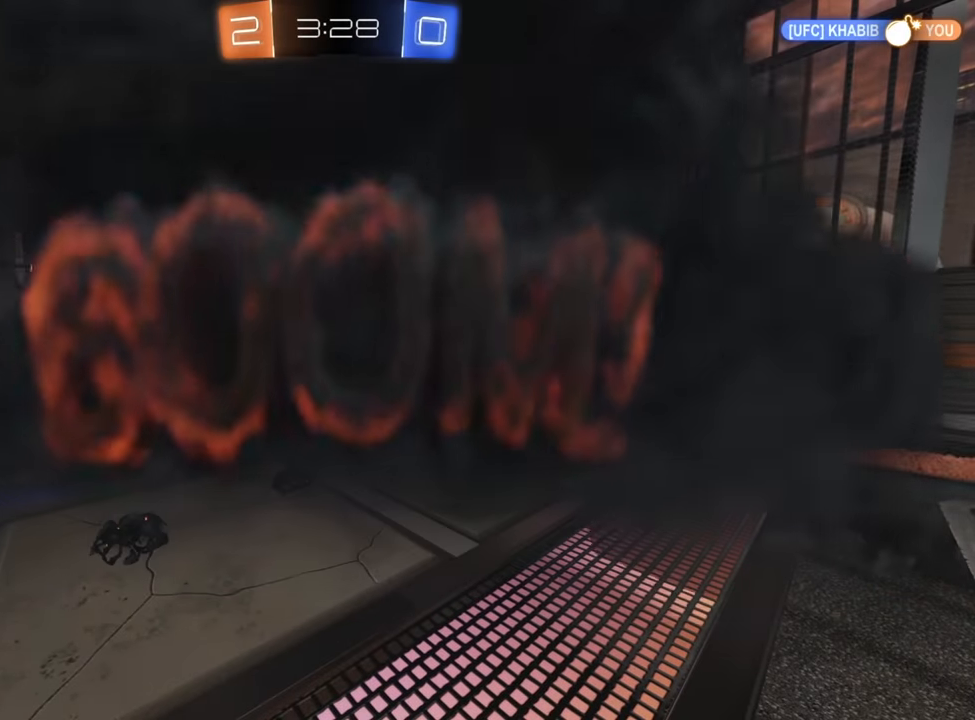
{"buttons": ["R2"], "left_stick": "center", "right_stick": "center", "events": [[150, "R2", "down"]]}